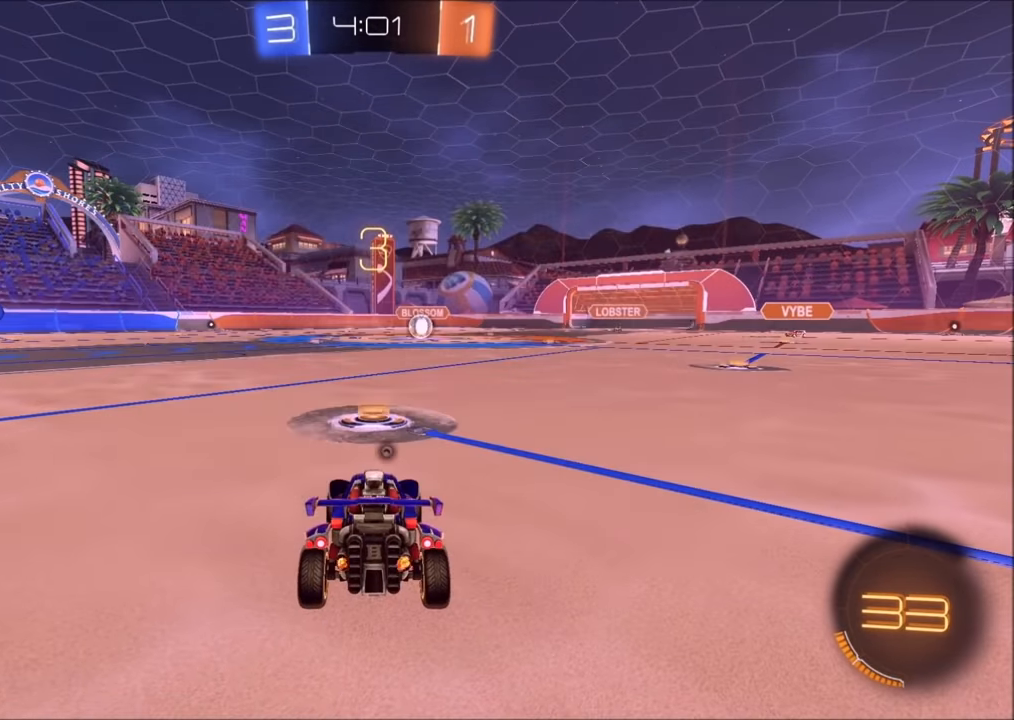
Gameplay with a controller (PlayStation layout); each line is a JSON object with the inputs held at the frame after it. "events" lists button and stick changes between this image and that frame as [ms after this image, input, new state], when the widget could be followed in between.
{"buttons": [], "left_stick": "center", "right_stick": "center", "events": []}
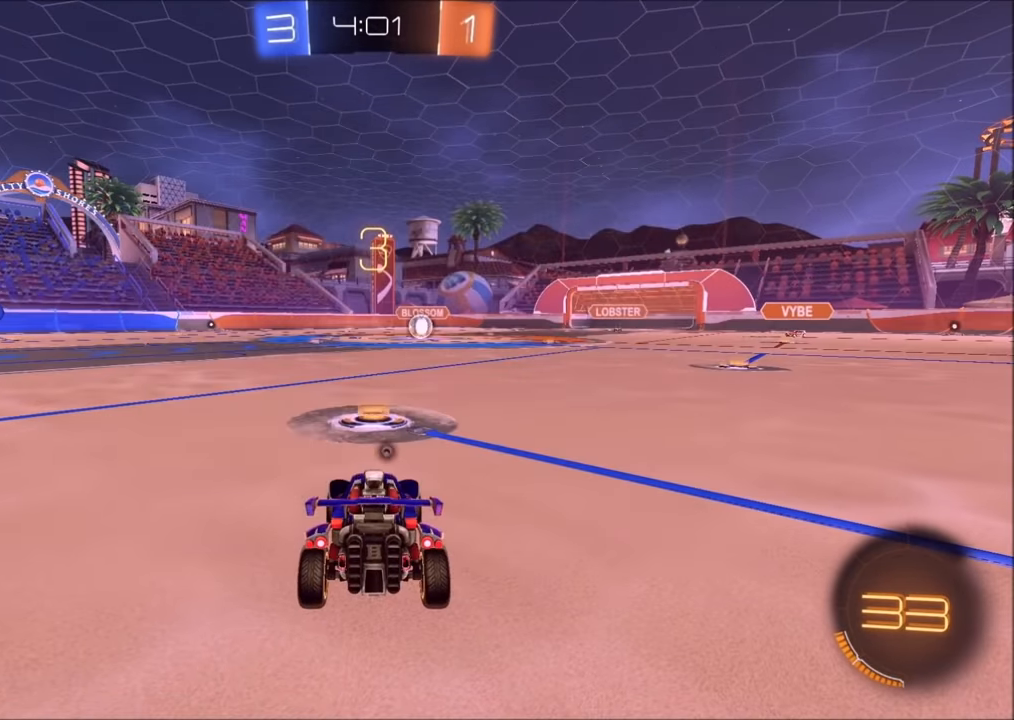
{"buttons": ["R1", "R3"], "left_stick": "center", "right_stick": "center", "events": [[100, "R3", "down"], [200, "R1", "down"], [200, "R3", "up"], [400, "R3", "down"]]}
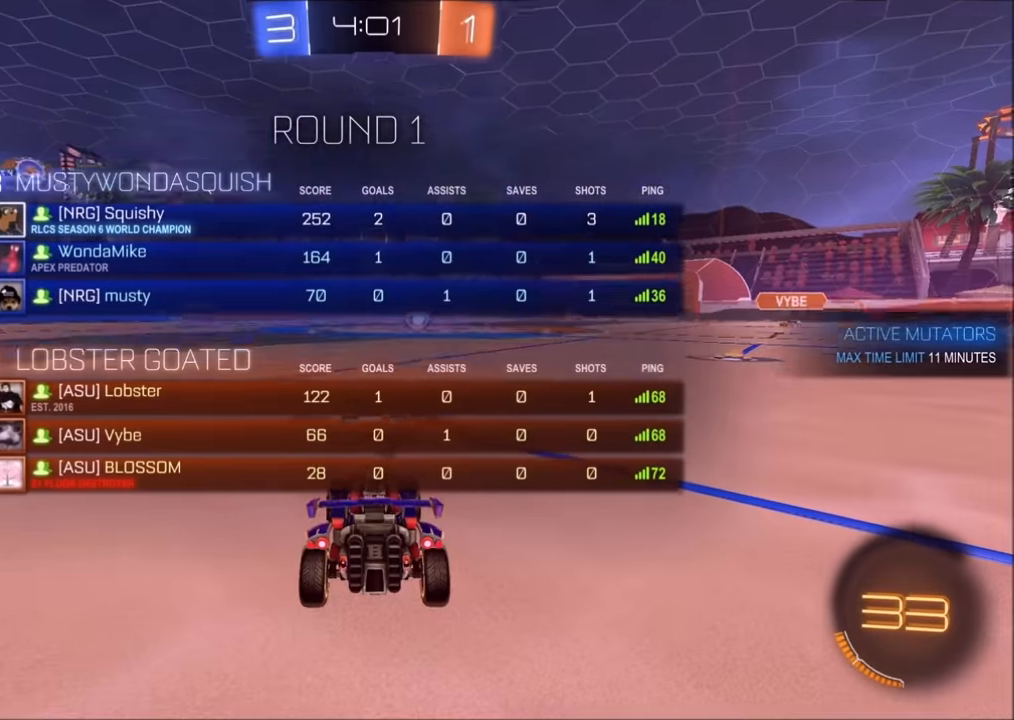
{"buttons": ["R1"], "left_stick": "center", "right_stick": "center", "events": [[183, "R3", "up"]]}
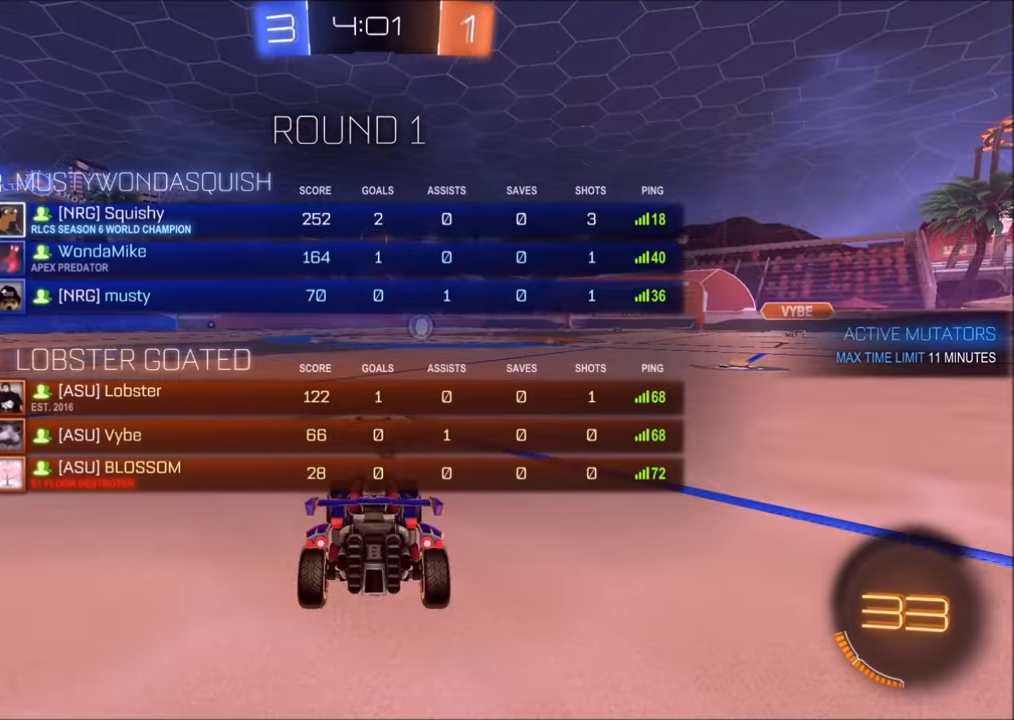
{"buttons": ["L2"], "left_stick": "center", "right_stick": "center", "events": [[33, "R1", "up"], [83, "L2", "down"], [100, "R3", "down"], [200, "R3", "up"]]}
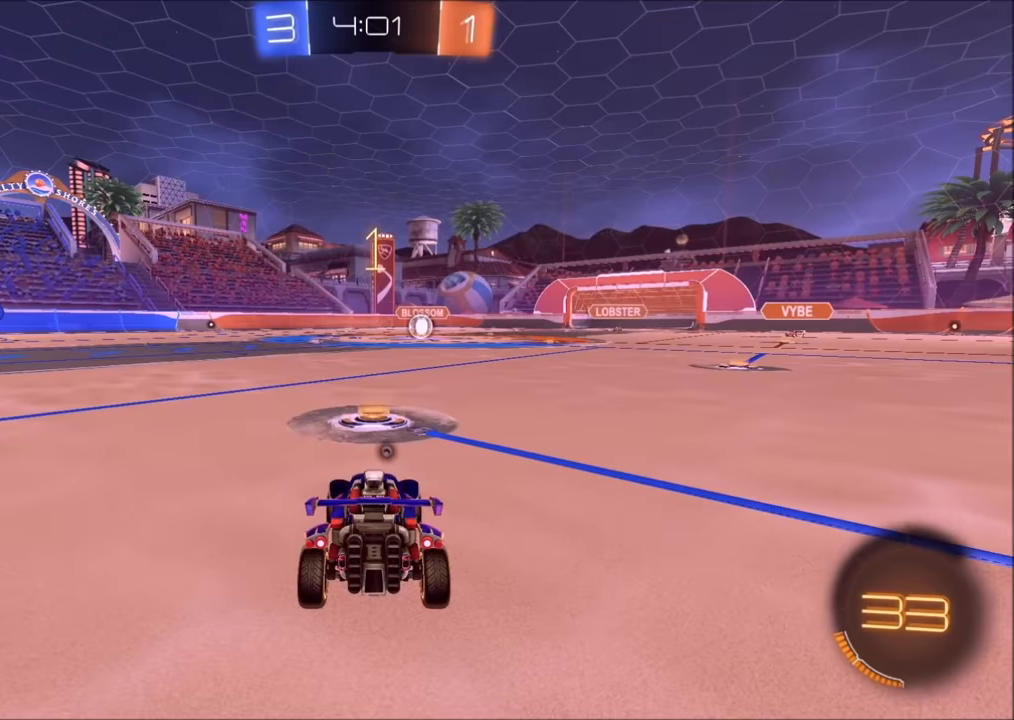
{"buttons": ["L2"], "left_stick": "right", "right_stick": "center", "events": [[383, "left_stick", "right"]]}
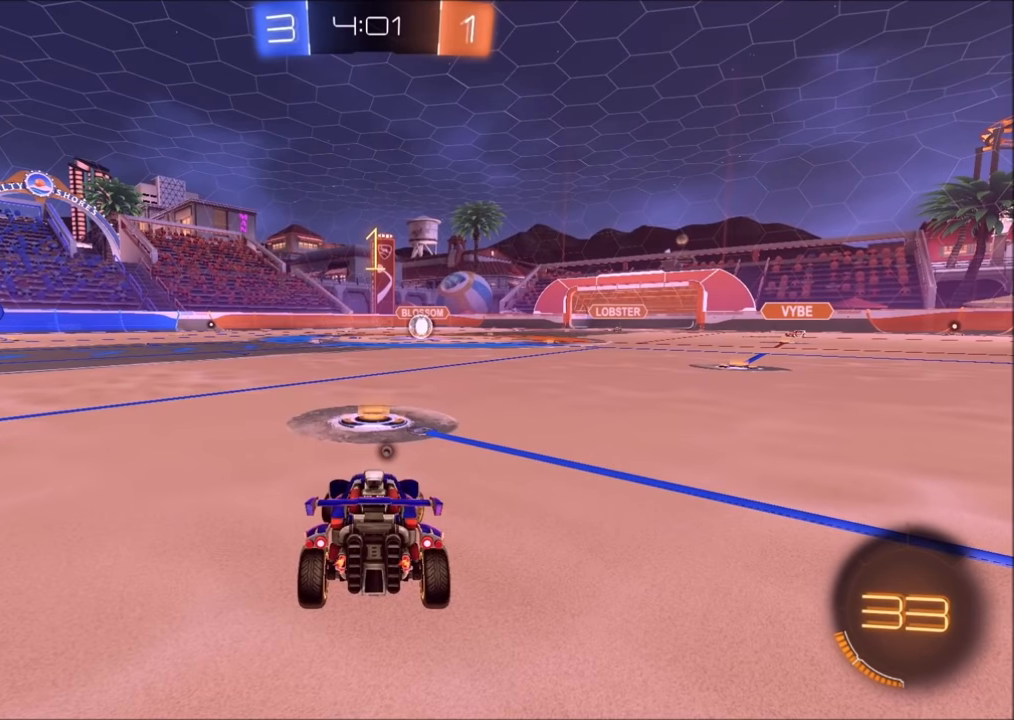
{"buttons": ["L2"], "left_stick": "down-left", "right_stick": "center", "events": [[100, "CROSS", "down"], [133, "left_stick", "down"], [183, "CROSS", "up"], [250, "CROSS", "down"], [300, "CROSS", "up"], [350, "TRIANGLE", "down"], [433, "left_stick", "down-left"], [450, "TRIANGLE", "up"]]}
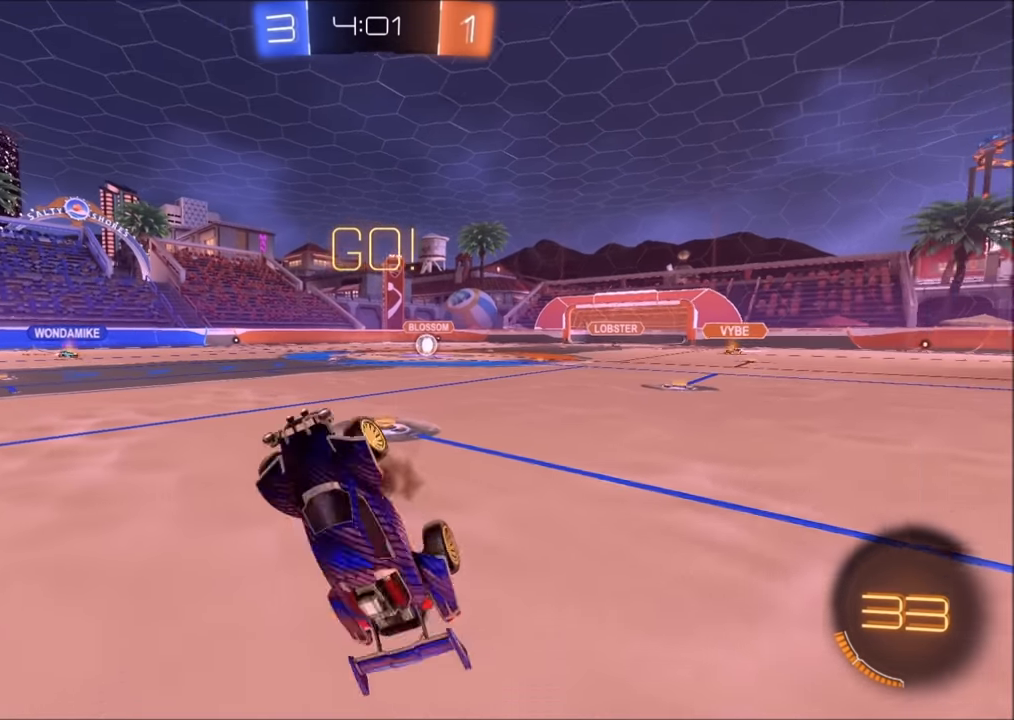
{"buttons": ["CIRCLE", "R2"], "left_stick": "up-left", "right_stick": "center", "events": [[50, "CIRCLE", "down"], [83, "L1", "down"], [133, "left_stick", "up"], [150, "L2", "up"], [350, "left_stick", "up-left"], [400, "R2", "down"], [500, "L1", "up"]]}
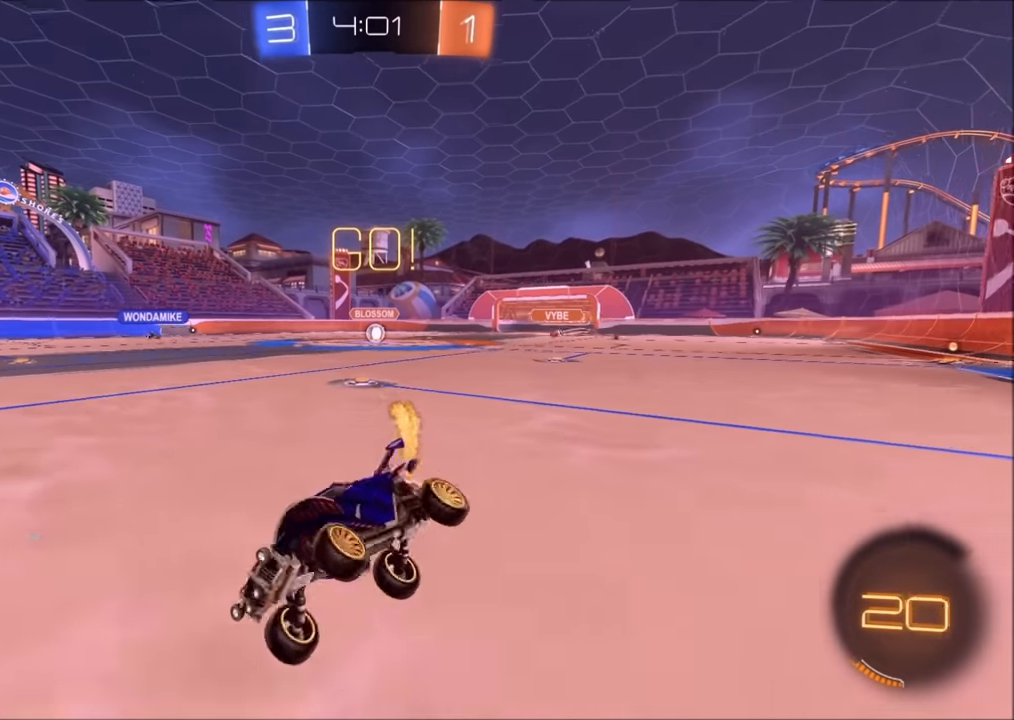
{"buttons": ["L1", "R2"], "left_stick": "up-right", "right_stick": "center", "events": [[150, "CIRCLE", "up"], [333, "left_stick", "up-right"], [500, "L1", "down"]]}
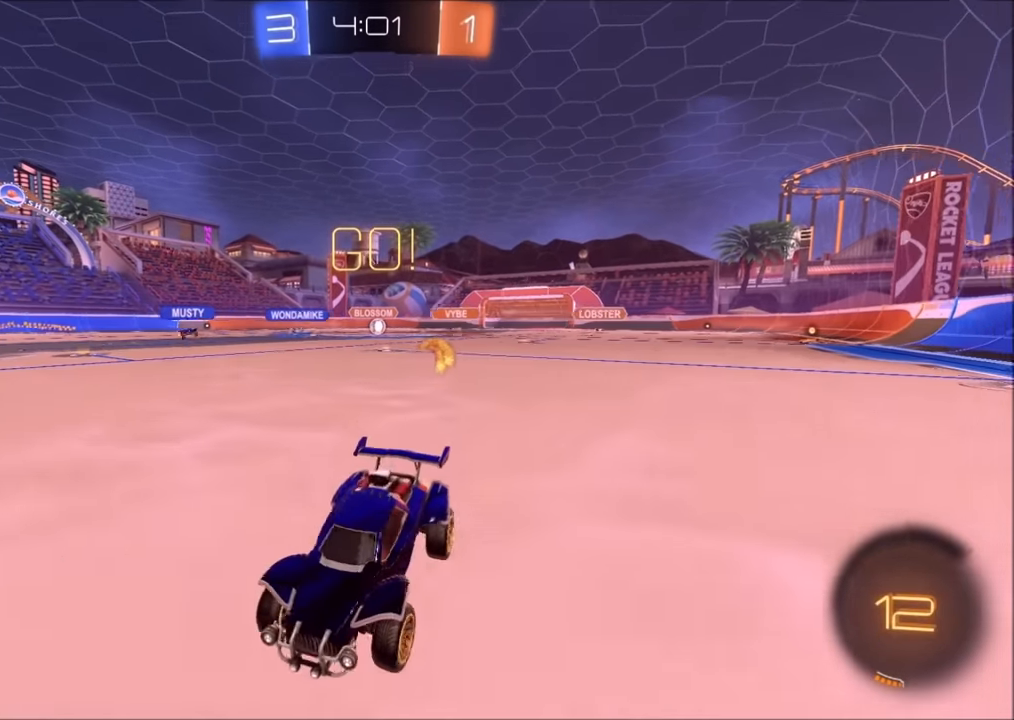
{"buttons": ["R2"], "left_stick": "up-right", "right_stick": "center", "events": [[83, "L1", "up"]]}
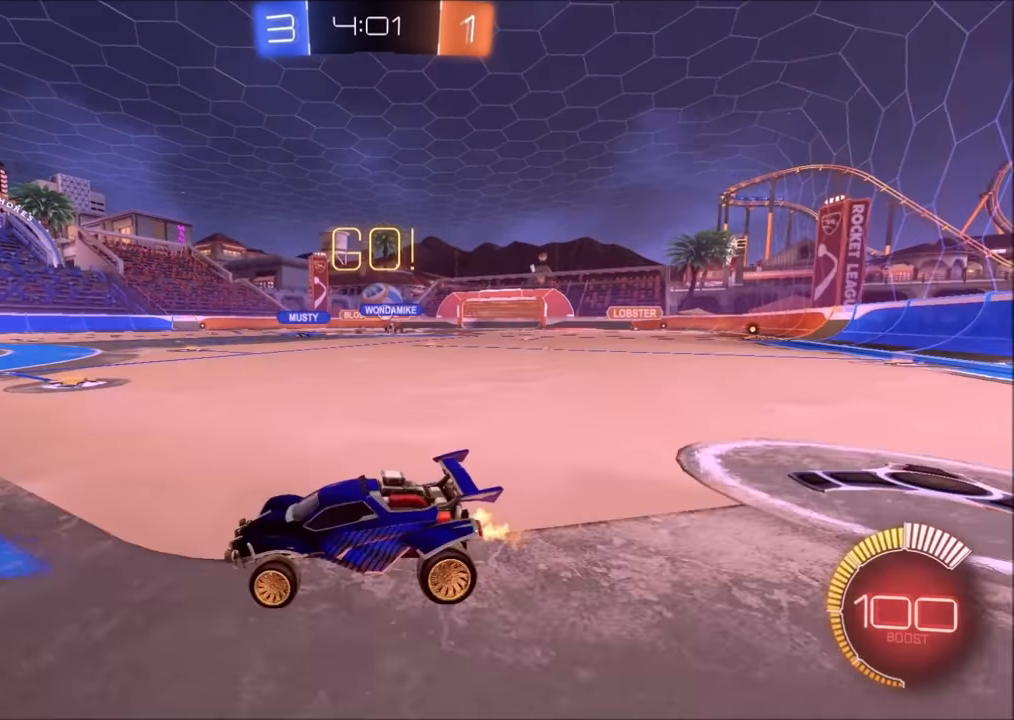
{"buttons": ["CIRCLE", "R2"], "left_stick": "up-right", "right_stick": "center", "events": [[400, "CIRCLE", "down"]]}
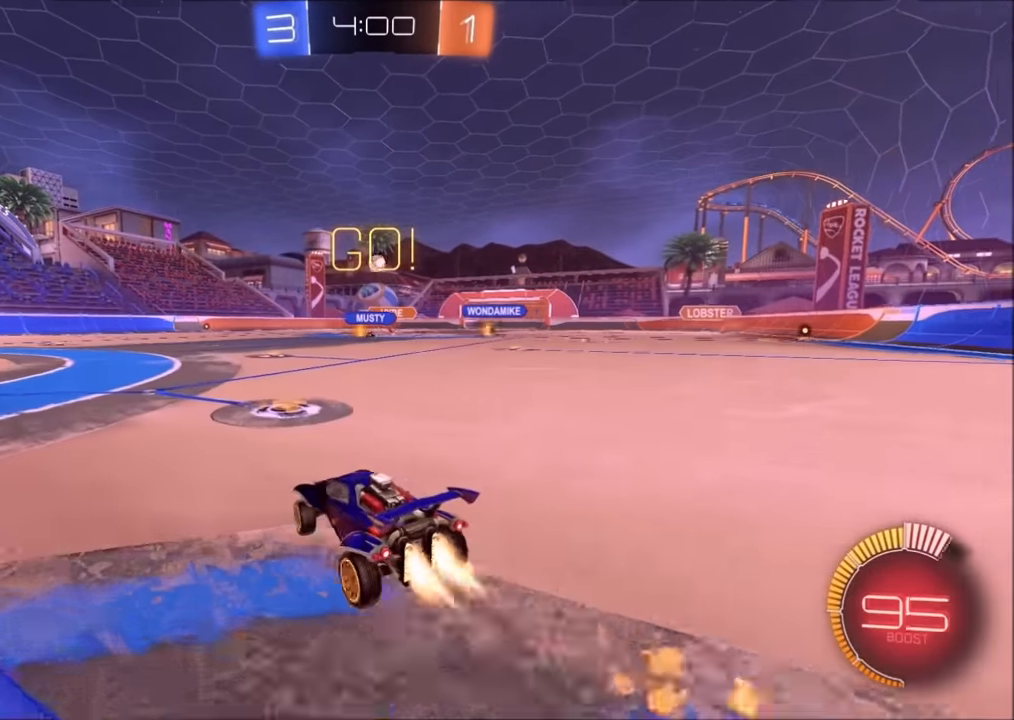
{"buttons": ["R2"], "left_stick": "center", "right_stick": "center", "events": [[100, "left_stick", "center"], [183, "CIRCLE", "up"], [250, "CROSS", "down"], [283, "left_stick", "down"], [350, "L3", "down"], [433, "L3", "up"], [450, "CROSS", "up"], [500, "left_stick", "center"]]}
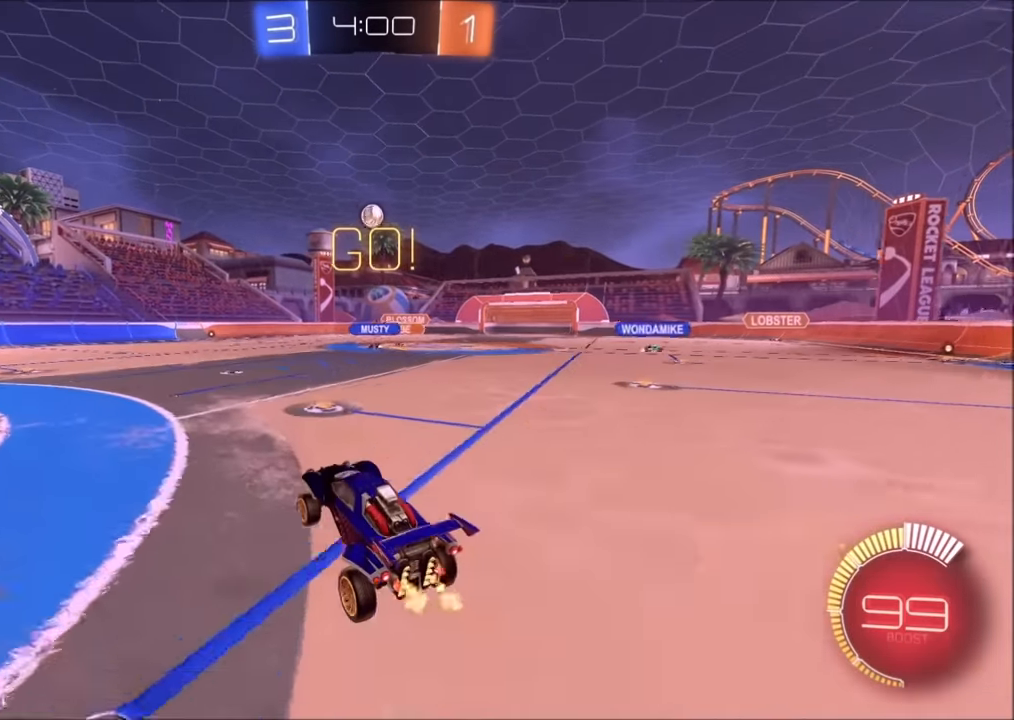
{"buttons": ["CROSS", "CIRCLE", "SQUARE", "R2"], "left_stick": "left", "right_stick": "center", "events": [[33, "CIRCLE", "down"], [33, "CROSS", "down"], [83, "SQUARE", "down"], [83, "left_stick", "down-left"], [233, "left_stick", "left"], [350, "left_stick", "up-left"], [450, "left_stick", "left"]]}
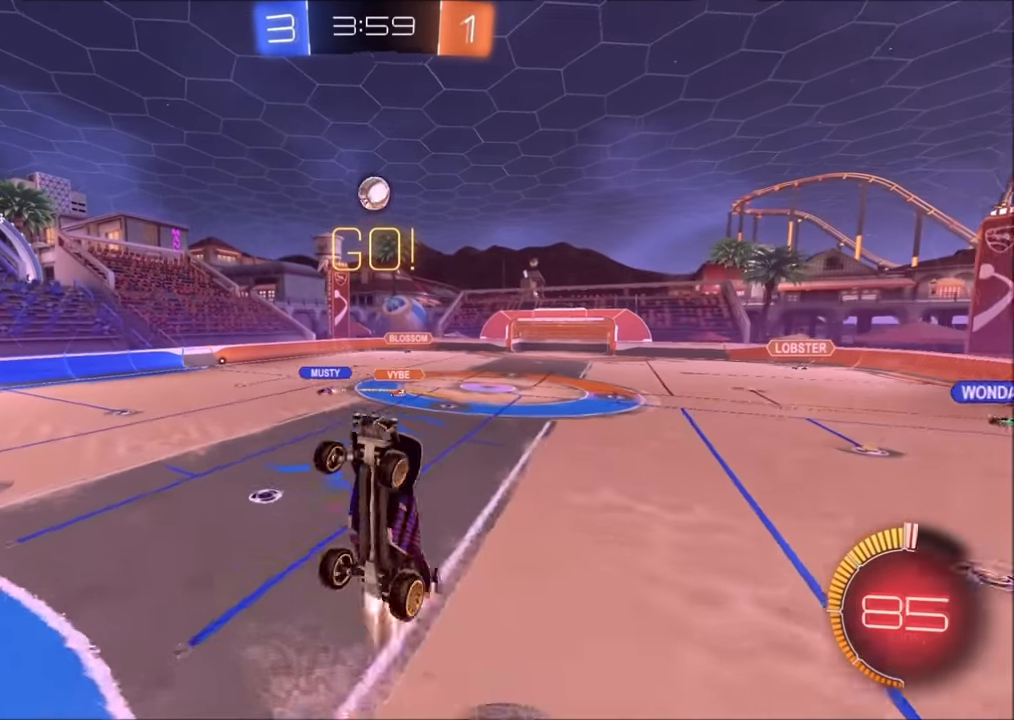
{"buttons": ["CIRCLE", "L1", "R2"], "left_stick": "right", "right_stick": "center", "events": [[333, "left_stick", "right"], [400, "L1", "down"], [450, "SQUARE", "up"], [483, "CROSS", "up"]]}
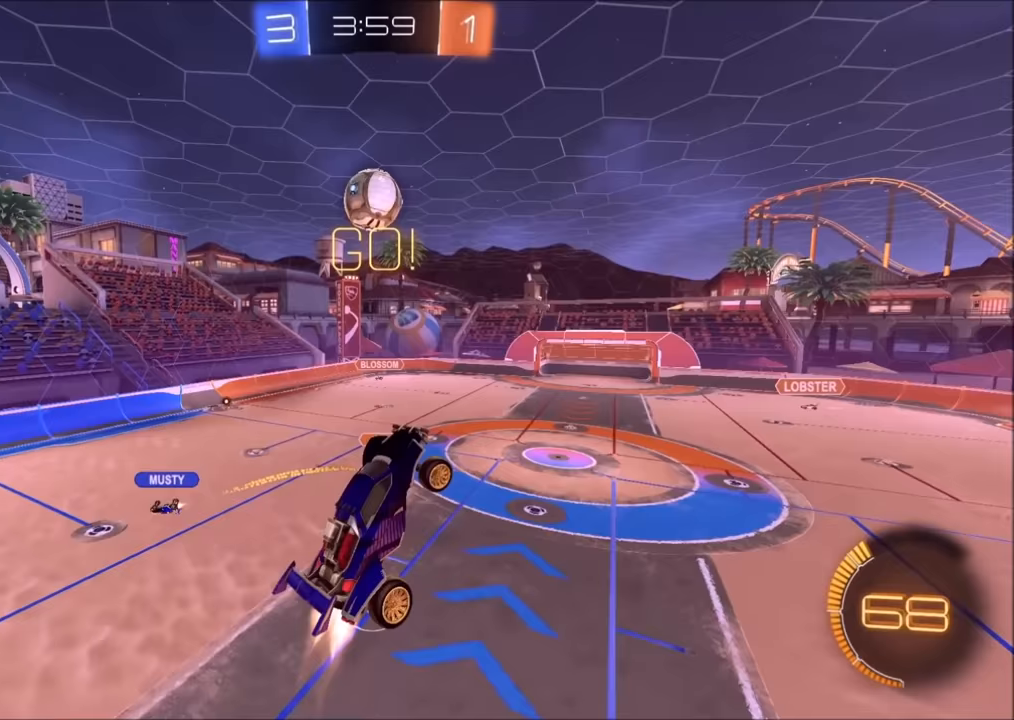
{"buttons": ["R2"], "left_stick": "down-left", "right_stick": "center", "events": [[100, "L1", "up"], [100, "left_stick", "up-left"], [350, "left_stick", "left"], [383, "CIRCLE", "up"], [450, "left_stick", "down-left"]]}
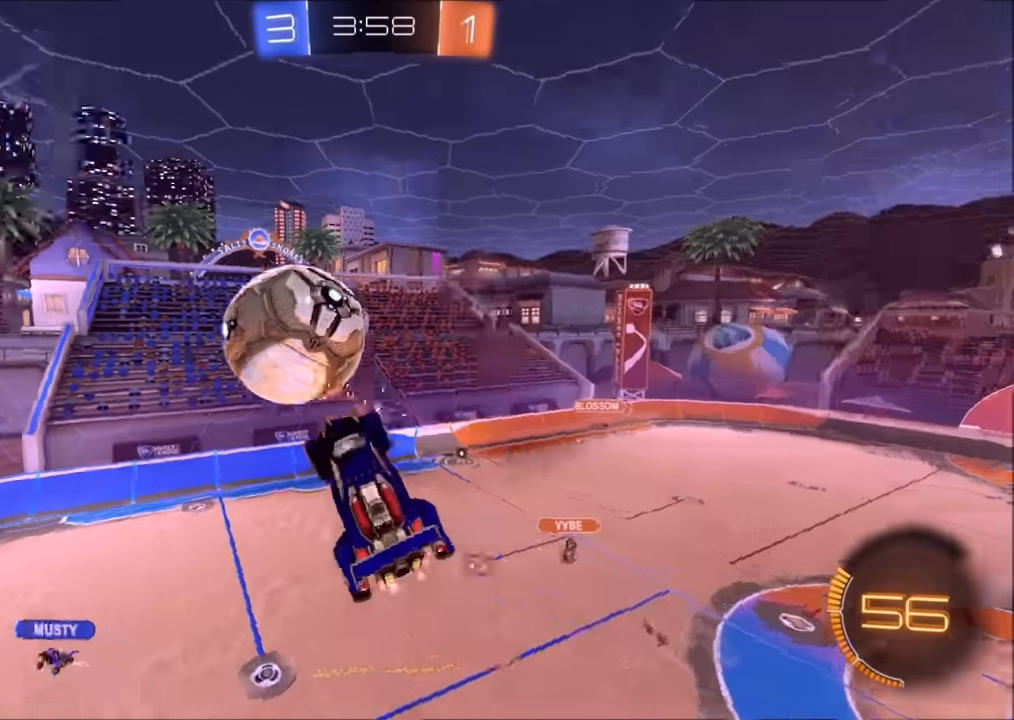
{"buttons": ["CIRCLE", "R2"], "left_stick": "down-left", "right_stick": "center", "events": [[33, "L1", "down"], [100, "CIRCLE", "down"], [200, "left_stick", "left"], [300, "left_stick", "down-left"], [450, "L1", "up"]]}
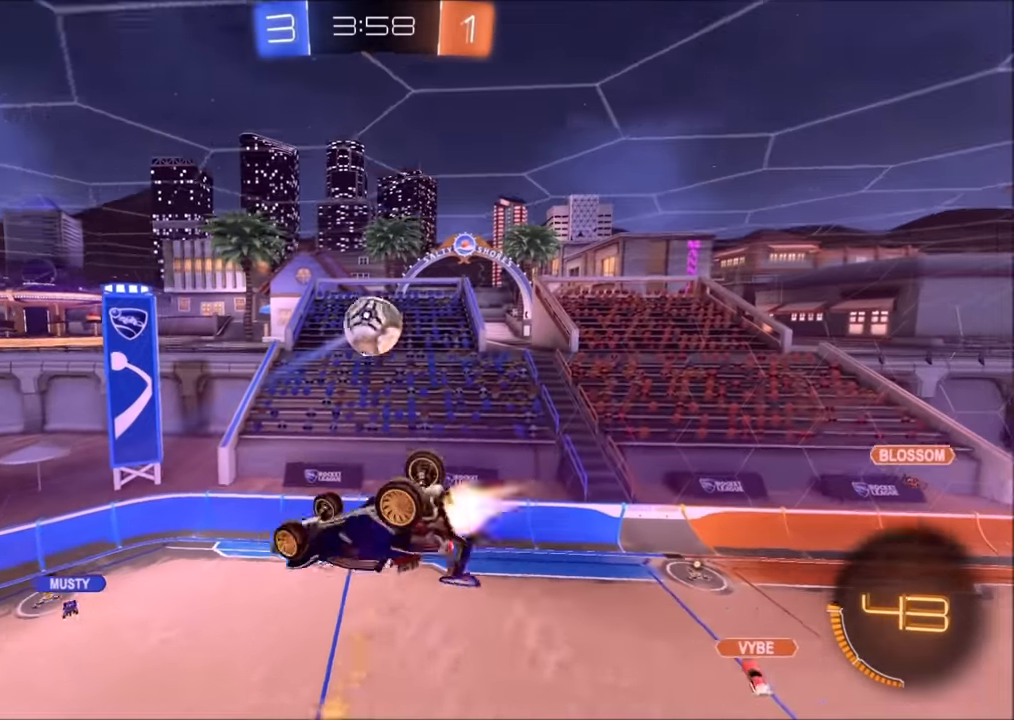
{"buttons": ["CIRCLE", "R2"], "left_stick": "up-right", "right_stick": "center", "events": [[50, "left_stick", "center"], [133, "left_stick", "up-right"], [233, "left_stick", "center"], [300, "left_stick", "down-right"], [450, "left_stick", "up-right"]]}
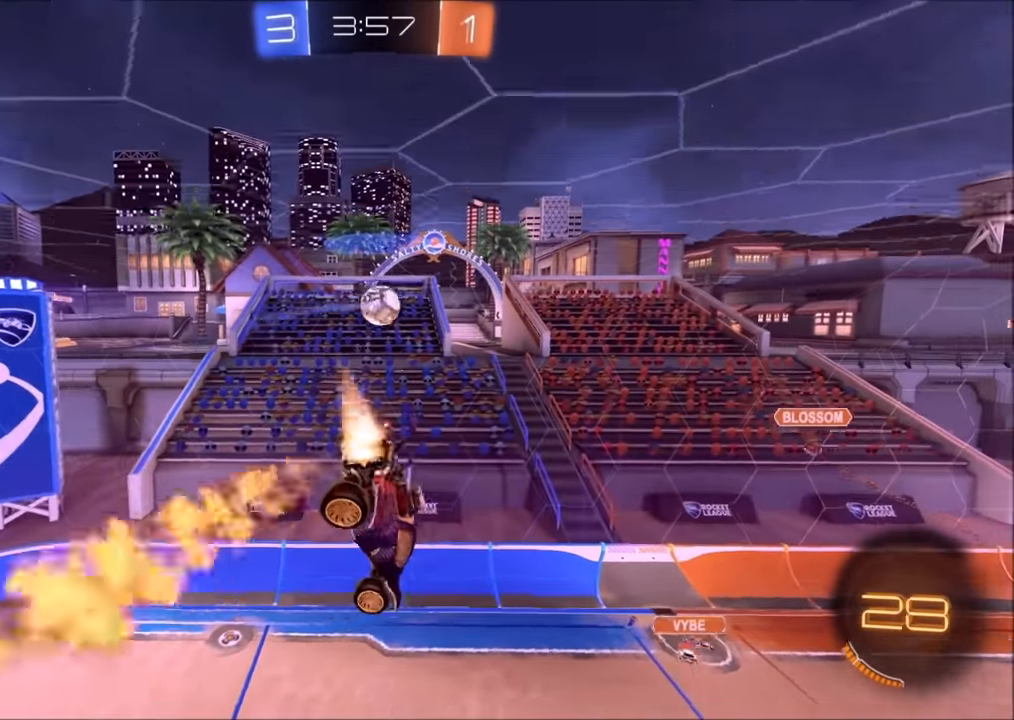
{"buttons": ["R2"], "left_stick": "up", "right_stick": "center", "events": [[133, "left_stick", "center"], [250, "left_stick", "up"], [350, "CIRCLE", "up"]]}
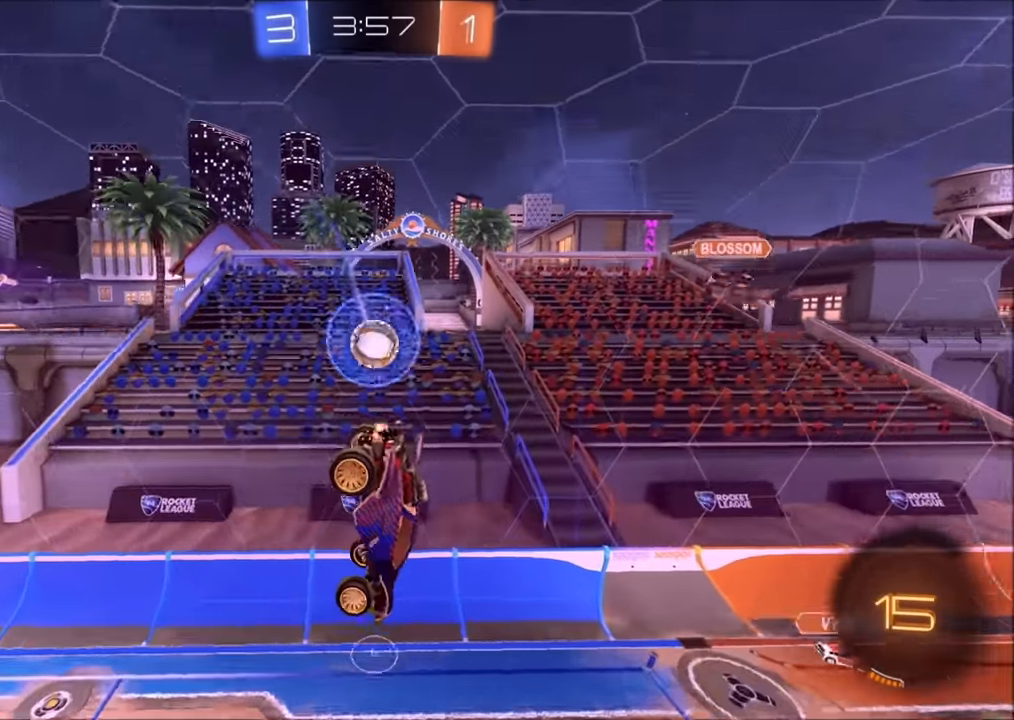
{"buttons": ["CIRCLE", "L1", "R2"], "left_stick": "down-left", "right_stick": "center", "events": [[33, "left_stick", "center"], [83, "CIRCLE", "down"], [100, "left_stick", "down-left"], [433, "L1", "down"]]}
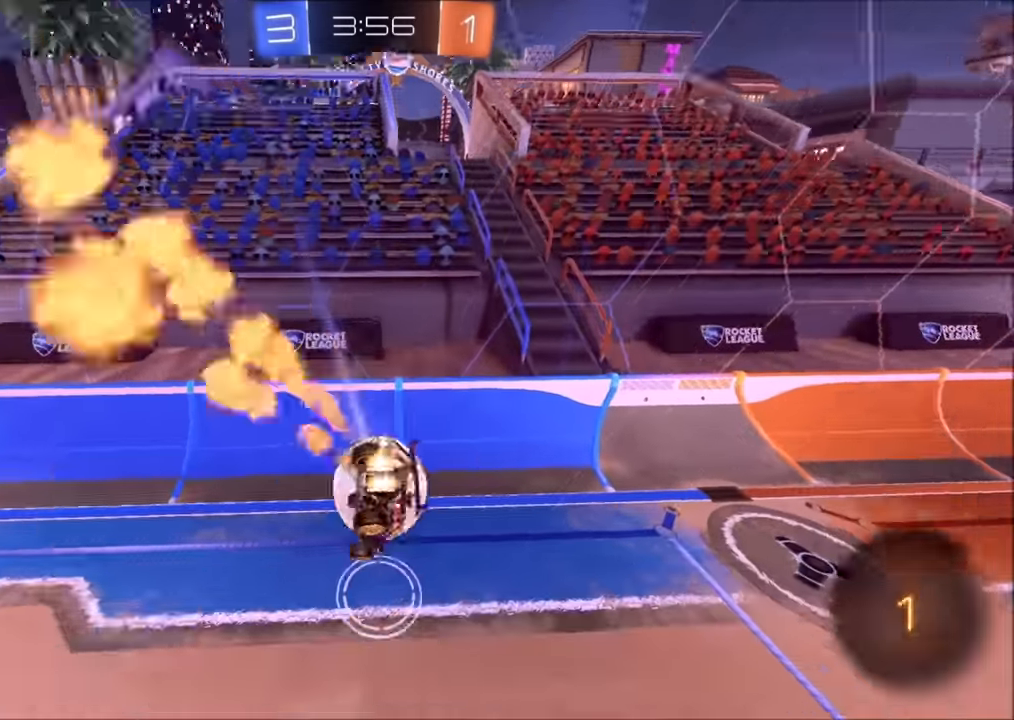
{"buttons": ["CIRCLE", "R2"], "left_stick": "center", "right_stick": "center", "events": [[50, "left_stick", "center"], [133, "L1", "up"]]}
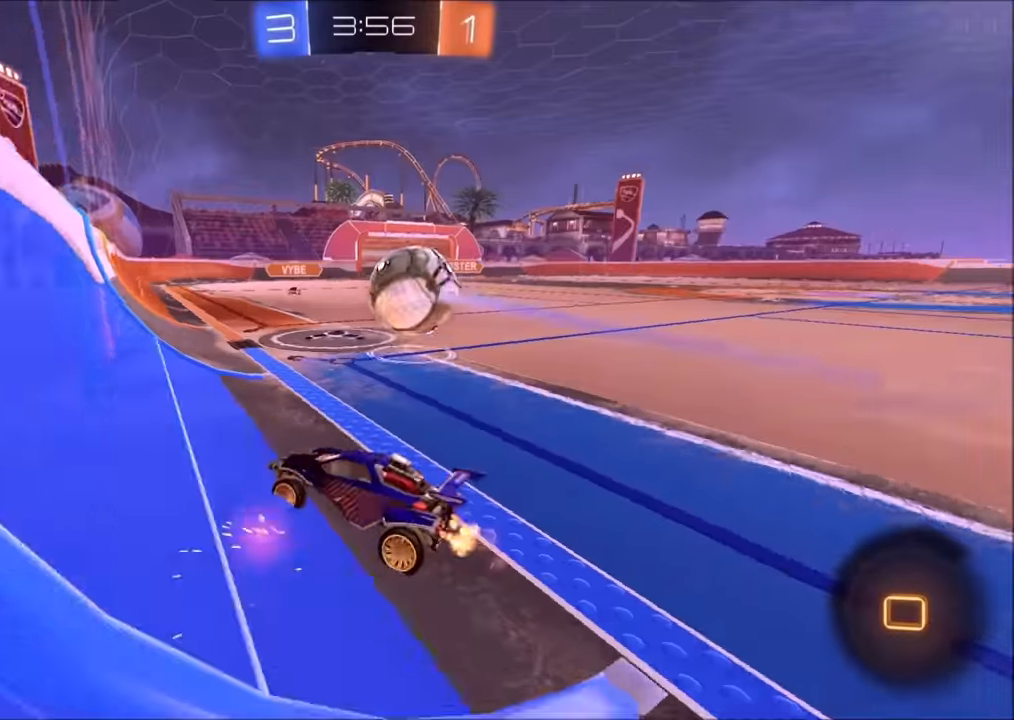
{"buttons": ["R2"], "left_stick": "center", "right_stick": "center", "events": [[100, "left_stick", "up-right"], [150, "CIRCLE", "up"], [500, "left_stick", "center"]]}
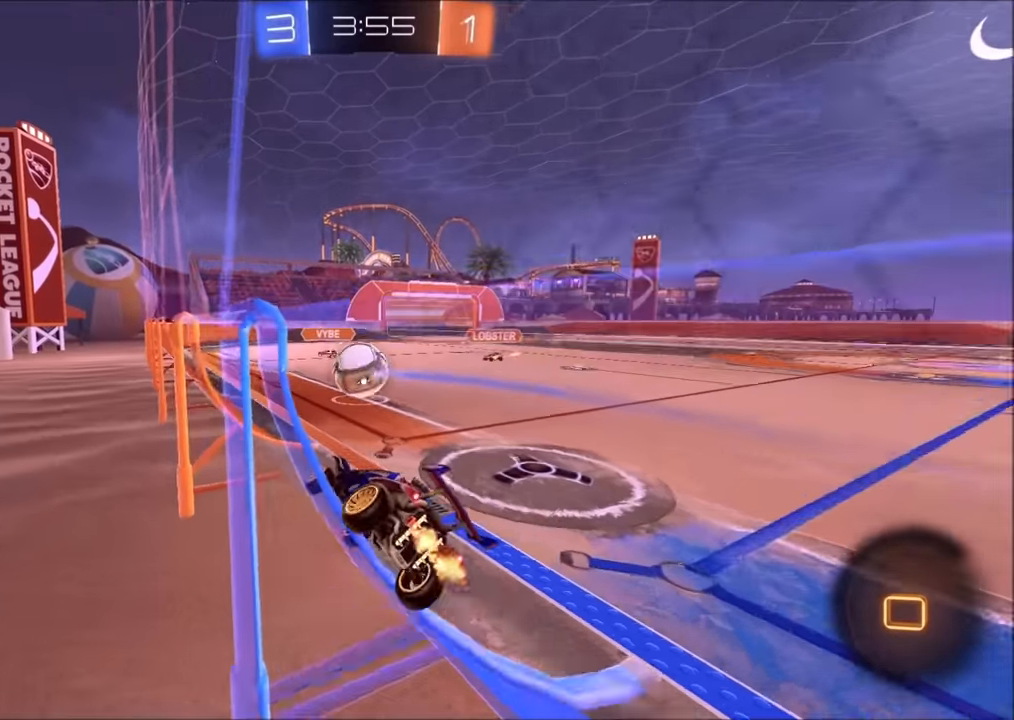
{"buttons": ["R2"], "left_stick": "center", "right_stick": "center", "events": [[50, "CROSS", "down"], [50, "left_stick", "down-left"], [83, "L1", "down"], [100, "CROSS", "up"], [200, "L1", "up"], [200, "left_stick", "center"], [333, "left_stick", "down-left"], [433, "L1", "down"], [500, "L1", "up"], [500, "left_stick", "center"]]}
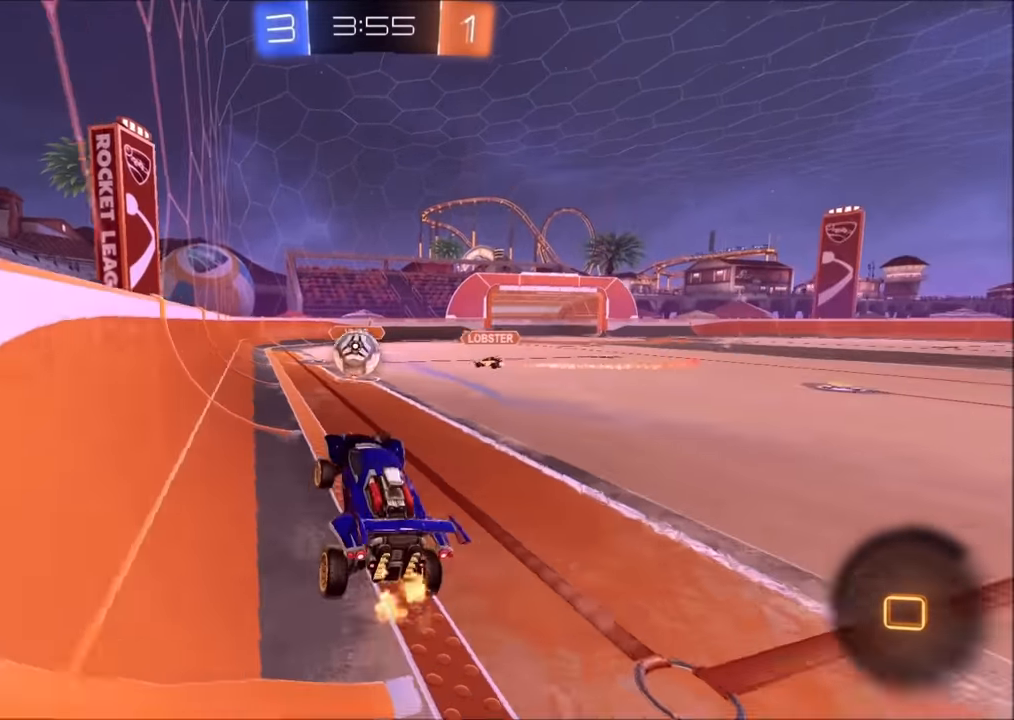
{"buttons": ["R2"], "left_stick": "center", "right_stick": "center", "events": [[150, "left_stick", "up"], [233, "CROSS", "down"], [283, "left_stick", "center"], [350, "CROSS", "up"]]}
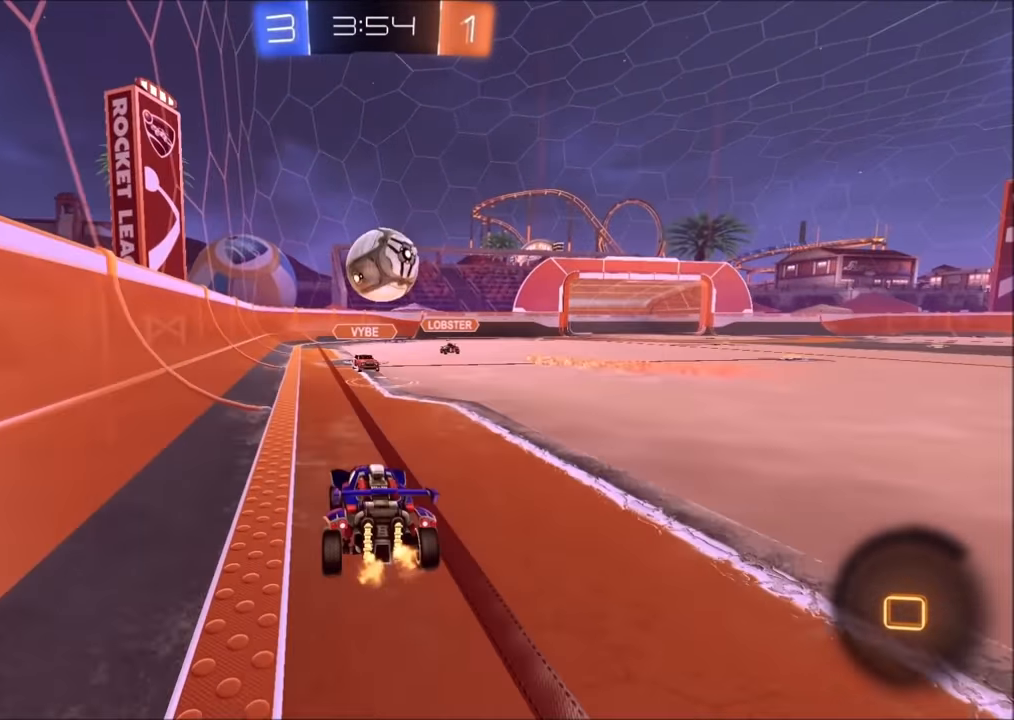
{"buttons": ["R2"], "left_stick": "down-right", "right_stick": "center", "events": [[133, "left_stick", "up-right"], [233, "left_stick", "center"], [250, "TRIANGLE", "down"], [300, "CROSS", "down"], [300, "TRIANGLE", "up"], [350, "CROSS", "up"], [350, "L1", "down"], [350, "left_stick", "up-right"], [383, "CROSS", "down"], [450, "L1", "up"], [500, "CROSS", "up"], [500, "left_stick", "down-right"]]}
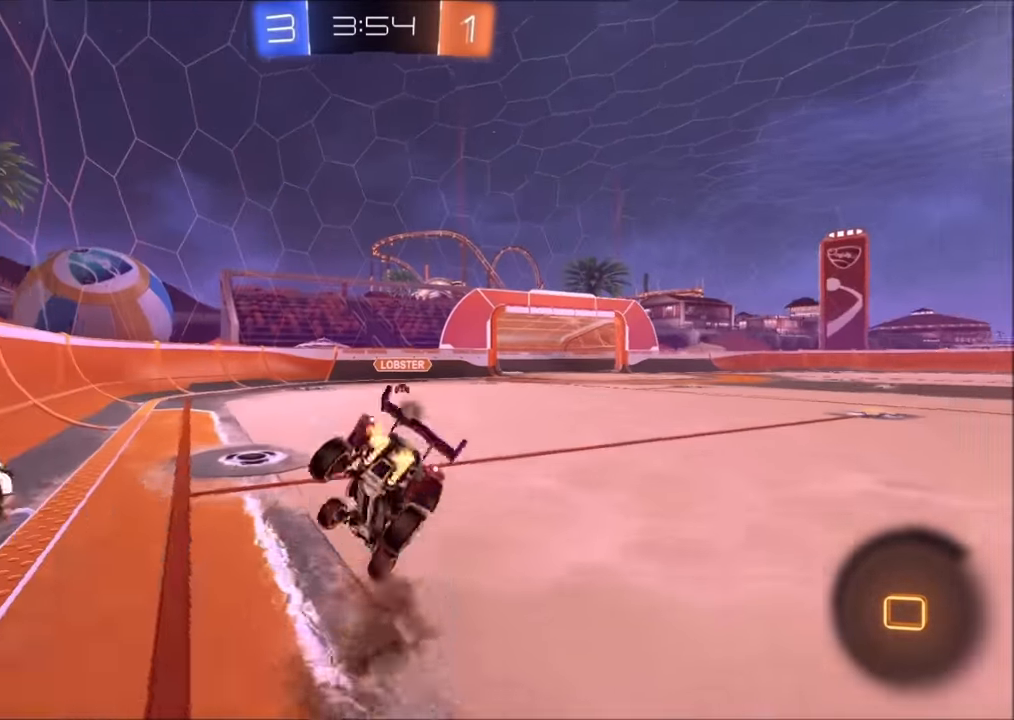
{"buttons": ["TRIANGLE", "R2"], "left_stick": "right", "right_stick": "center", "events": [[83, "left_stick", "right"], [100, "CROSS", "down"], [200, "CROSS", "up"], [200, "left_stick", "down"], [433, "left_stick", "right"], [450, "TRIANGLE", "down"]]}
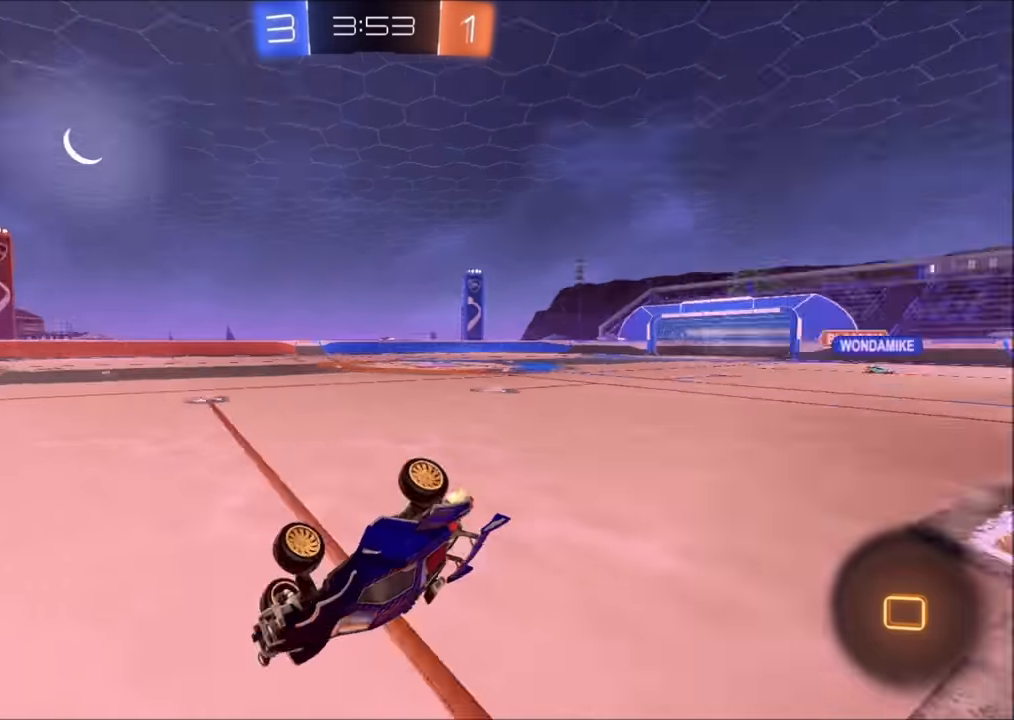
{"buttons": ["R2"], "left_stick": "center", "right_stick": "center", "events": [[50, "TRIANGLE", "up"], [150, "L1", "down"], [150, "left_stick", "down-right"], [300, "L1", "up"], [384, "left_stick", "right"], [500, "left_stick", "center"]]}
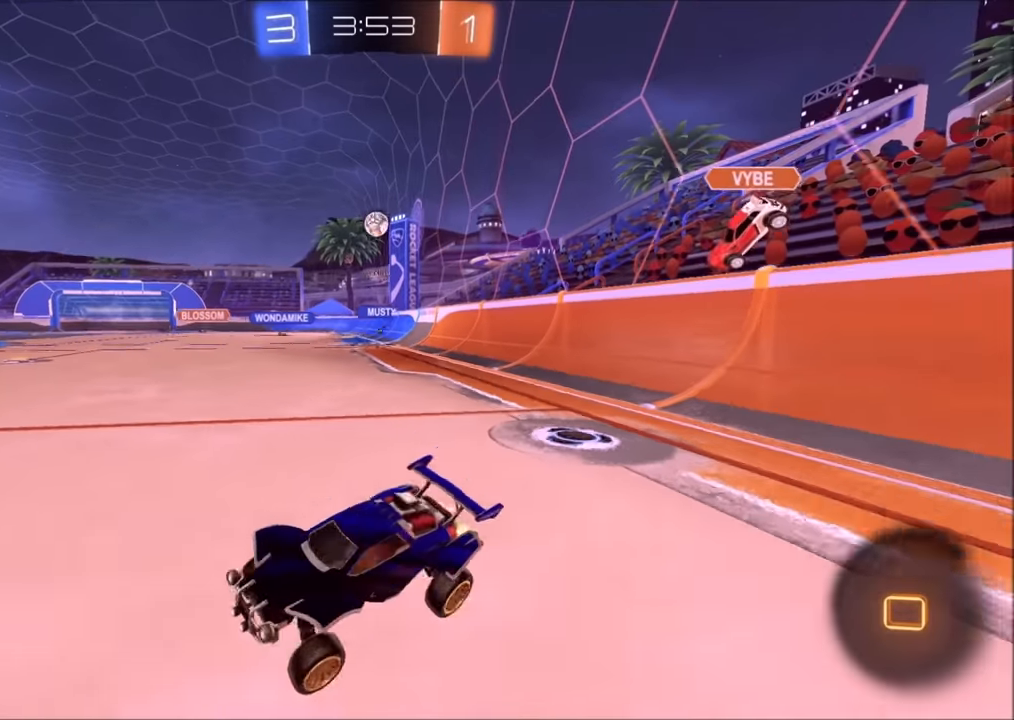
{"buttons": ["CROSS", "R2"], "left_stick": "up", "right_stick": "center", "events": [[84, "left_stick", "up-right"], [200, "left_stick", "center"], [484, "CROSS", "down"], [484, "left_stick", "up"]]}
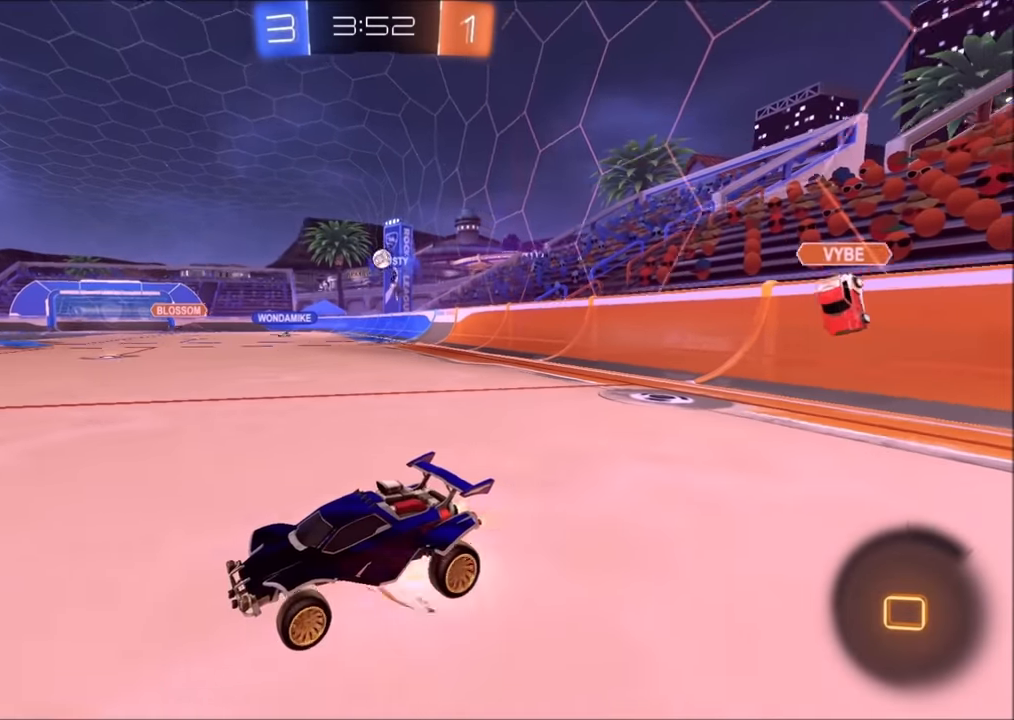
{"buttons": ["TRIANGLE", "R2"], "left_stick": "center", "right_stick": "center", "events": [[34, "L1", "down"], [50, "CROSS", "up"], [100, "CROSS", "down"], [200, "L1", "up"], [250, "CROSS", "up"], [300, "left_stick", "center"], [450, "TRIANGLE", "down"]]}
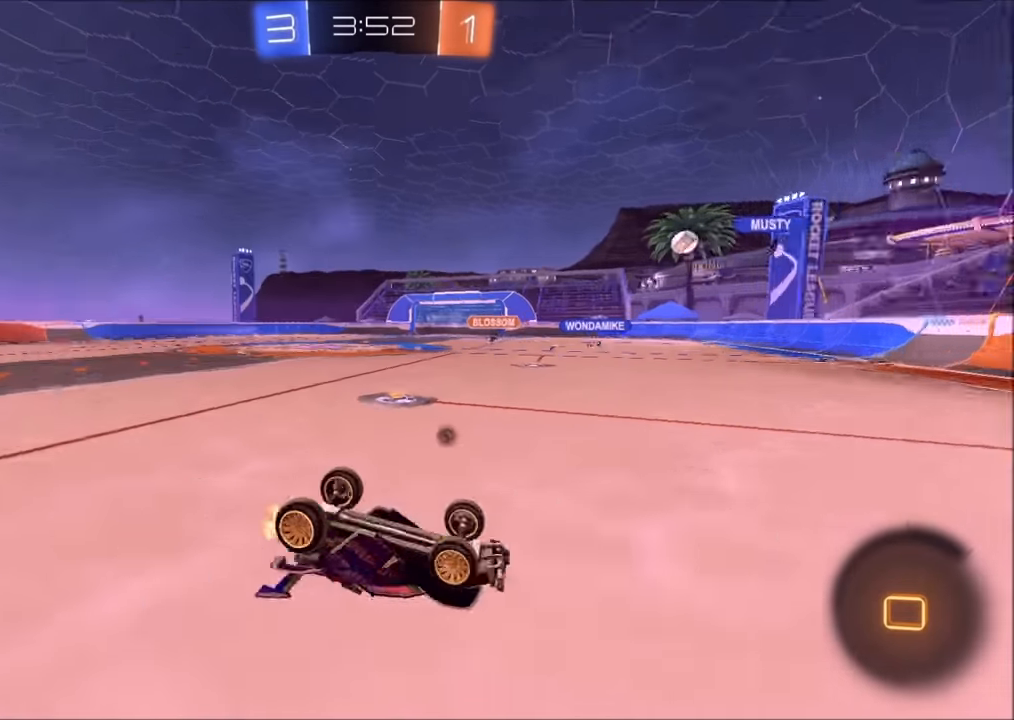
{"buttons": ["R2"], "left_stick": "center", "right_stick": "center", "events": [[50, "TRIANGLE", "up"]]}
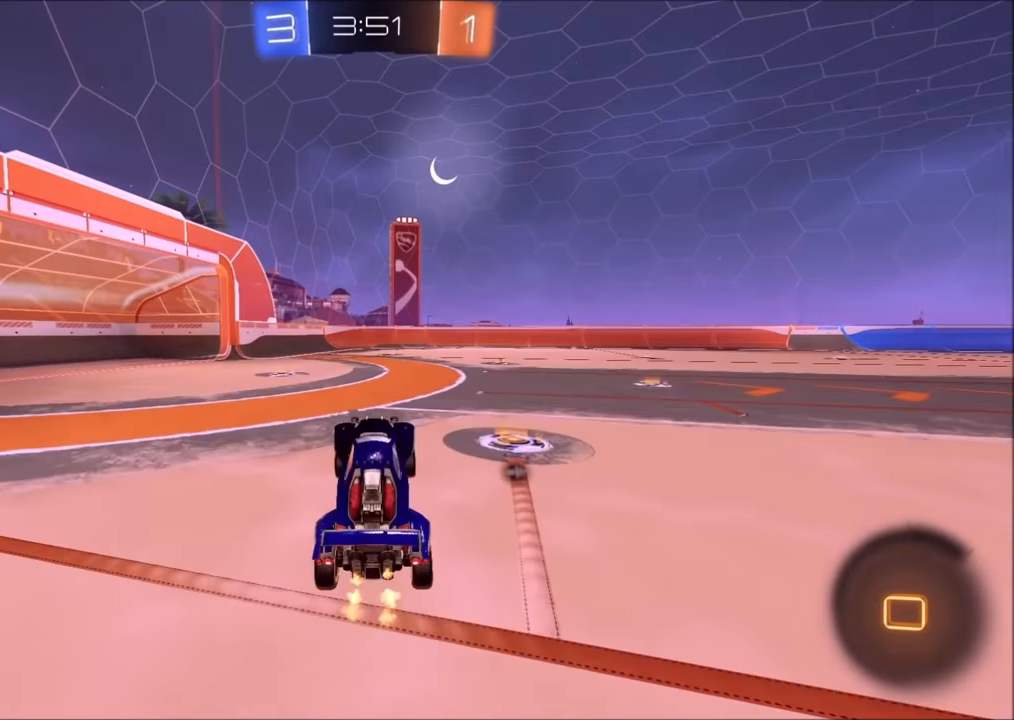
{"buttons": ["CIRCLE", "R2"], "left_stick": "up-right", "right_stick": "center", "events": [[184, "left_stick", "left"], [250, "CIRCLE", "down"], [434, "left_stick", "up-right"]]}
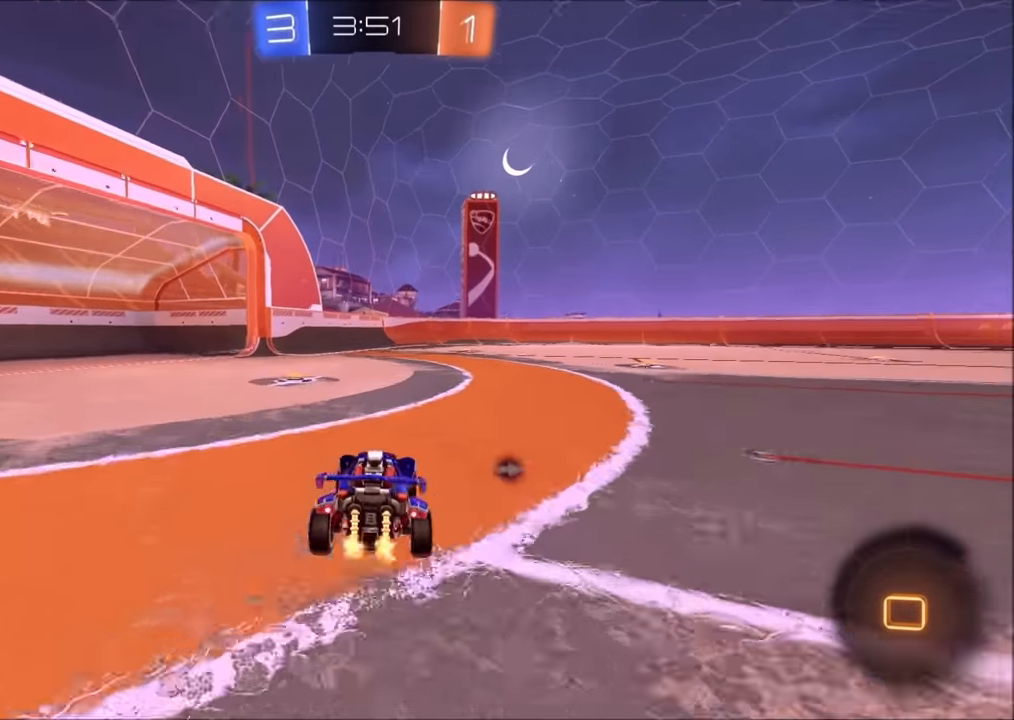
{"buttons": ["TRIANGLE", "R2"], "left_stick": "center", "right_stick": "center", "events": [[84, "CIRCLE", "up"], [184, "CROSS", "down"], [200, "L1", "down"], [200, "left_stick", "up"], [250, "CROSS", "up"], [250, "L1", "up"], [334, "CIRCLE", "down"], [334, "CROSS", "down"], [350, "left_stick", "left"], [384, "CIRCLE", "up"], [400, "CROSS", "up"], [400, "TRIANGLE", "down"], [400, "left_stick", "down-left"], [500, "left_stick", "center"]]}